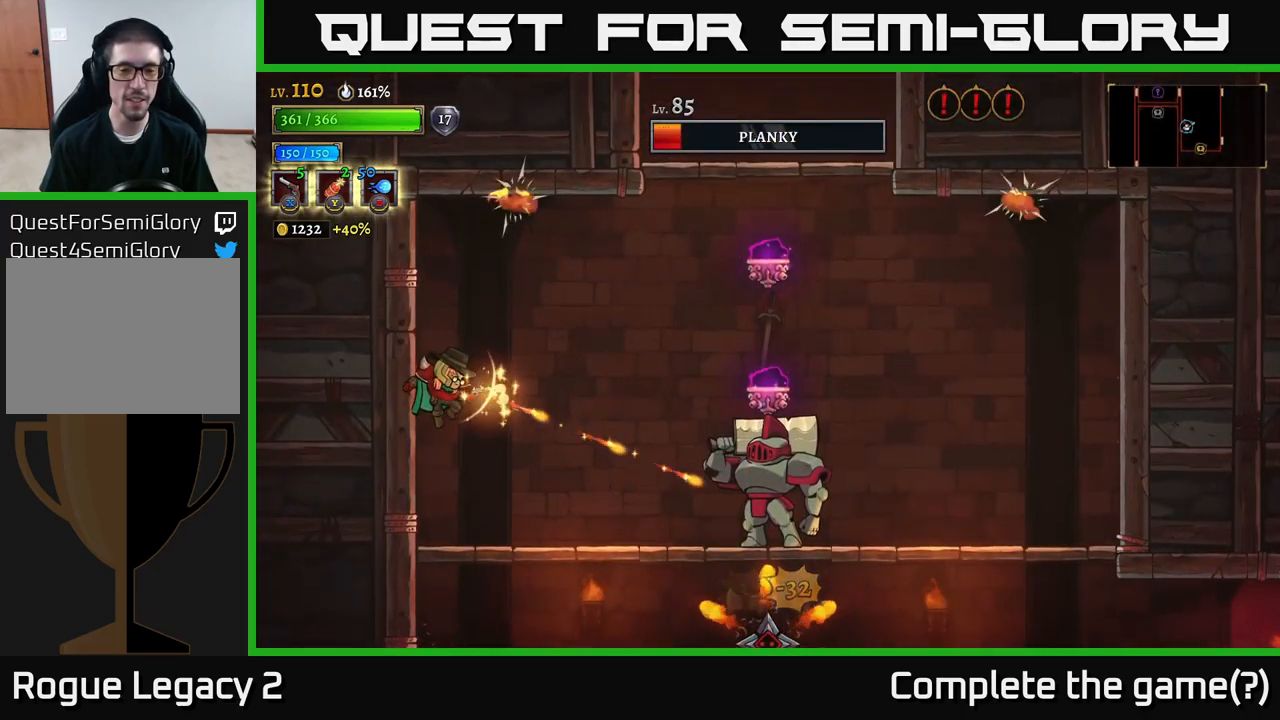
Gameplay with a controller (Xbox layout); each line is a JSON object with the inputs held at the frame after it. "events" lists button and stick changes between this image and that frame as [ms after this image, input, new state], when the widget could be followed in between.
{"buttons": [], "left_stick": "left", "right_stick": "center", "events": [[350, "X", "up"], [450, "left_stick", "left"]]}
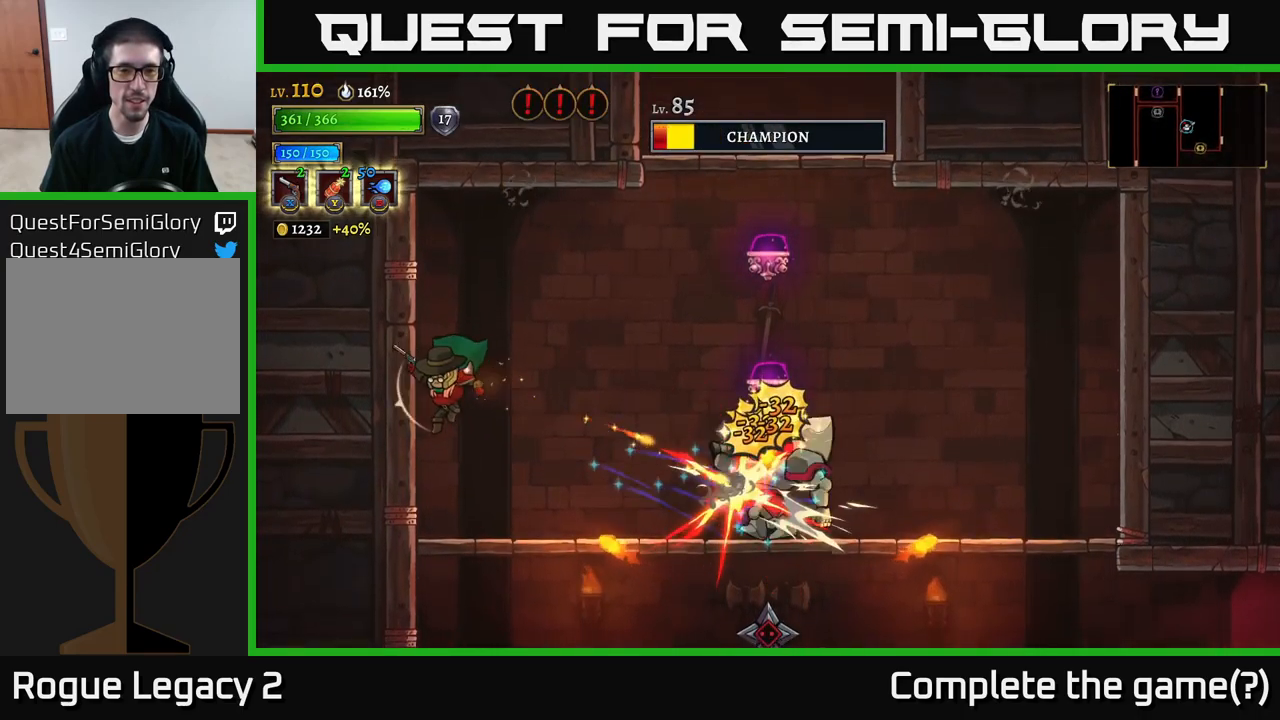
{"buttons": ["X"], "left_stick": "down-right", "right_stick": "center", "events": [[134, "left_stick", "center"], [284, "left_stick", "down-right"], [417, "X", "down"]]}
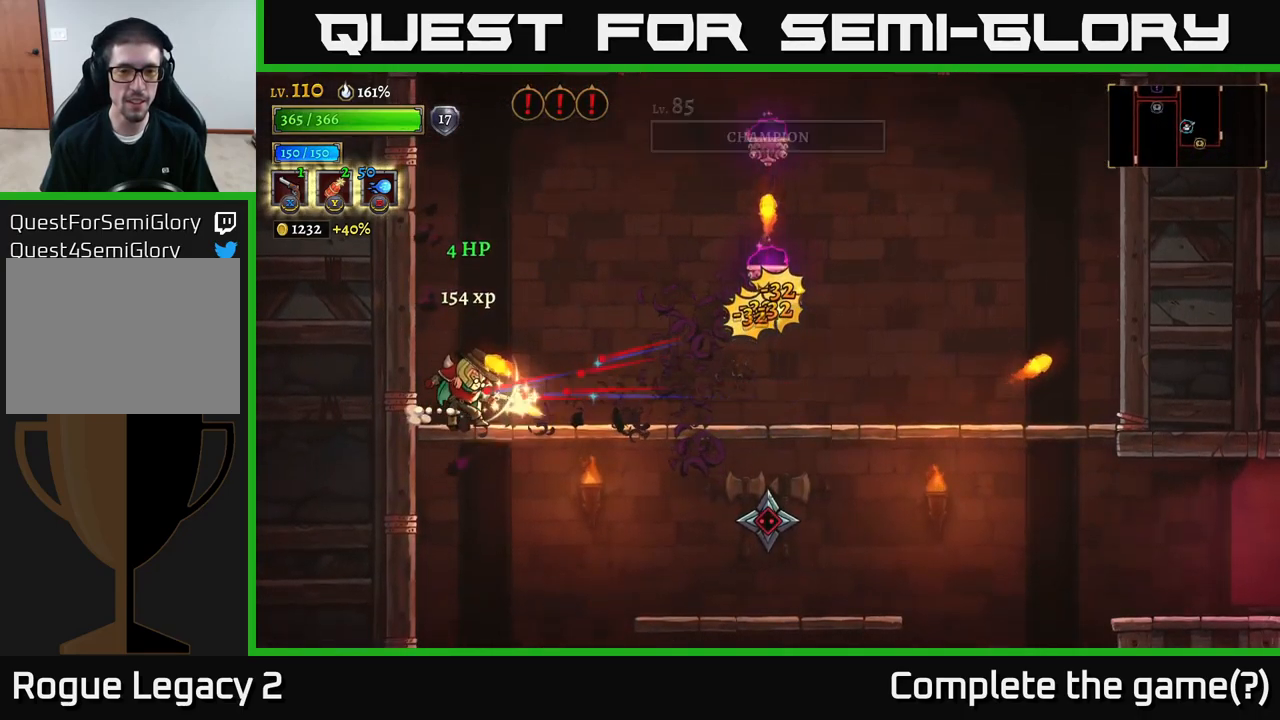
{"buttons": [], "left_stick": "center", "right_stick": "center", "events": [[400, "X", "up"], [467, "left_stick", "center"]]}
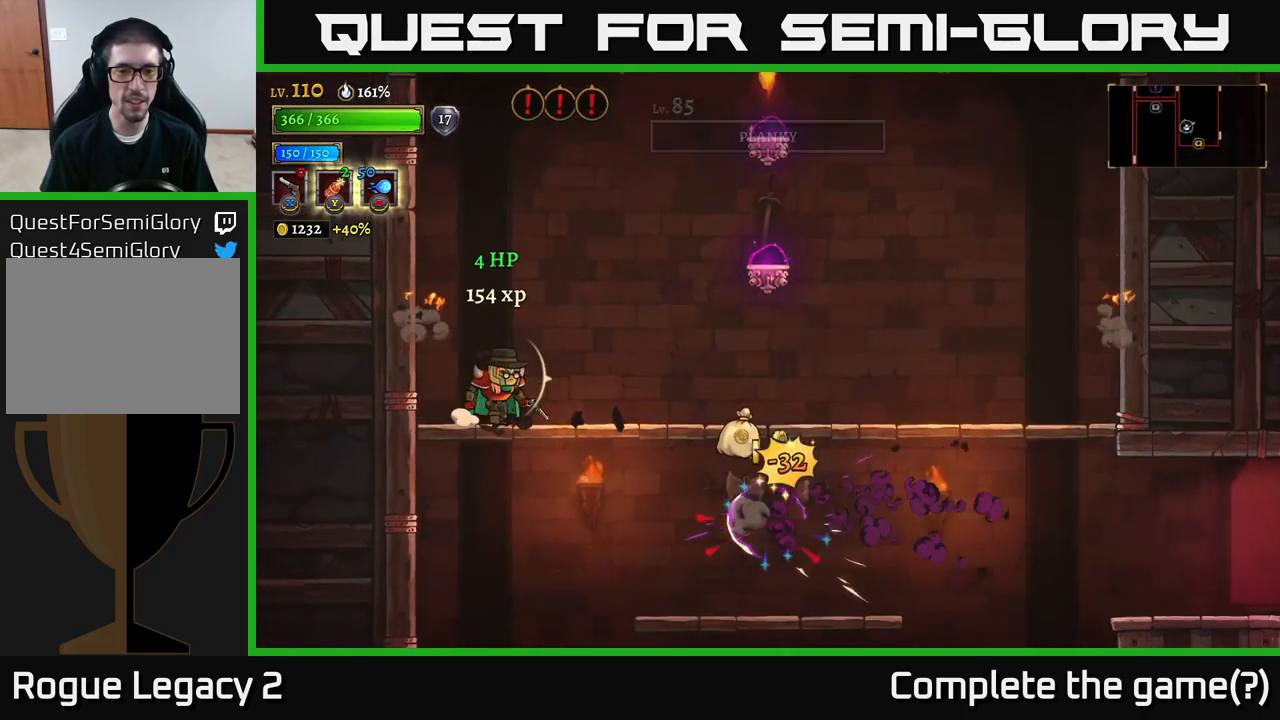
{"buttons": ["A"], "left_stick": "down", "right_stick": "center", "events": [[50, "R1", "down"], [134, "left_stick", "right"], [150, "R1", "up"], [434, "A", "down"], [434, "left_stick", "down"]]}
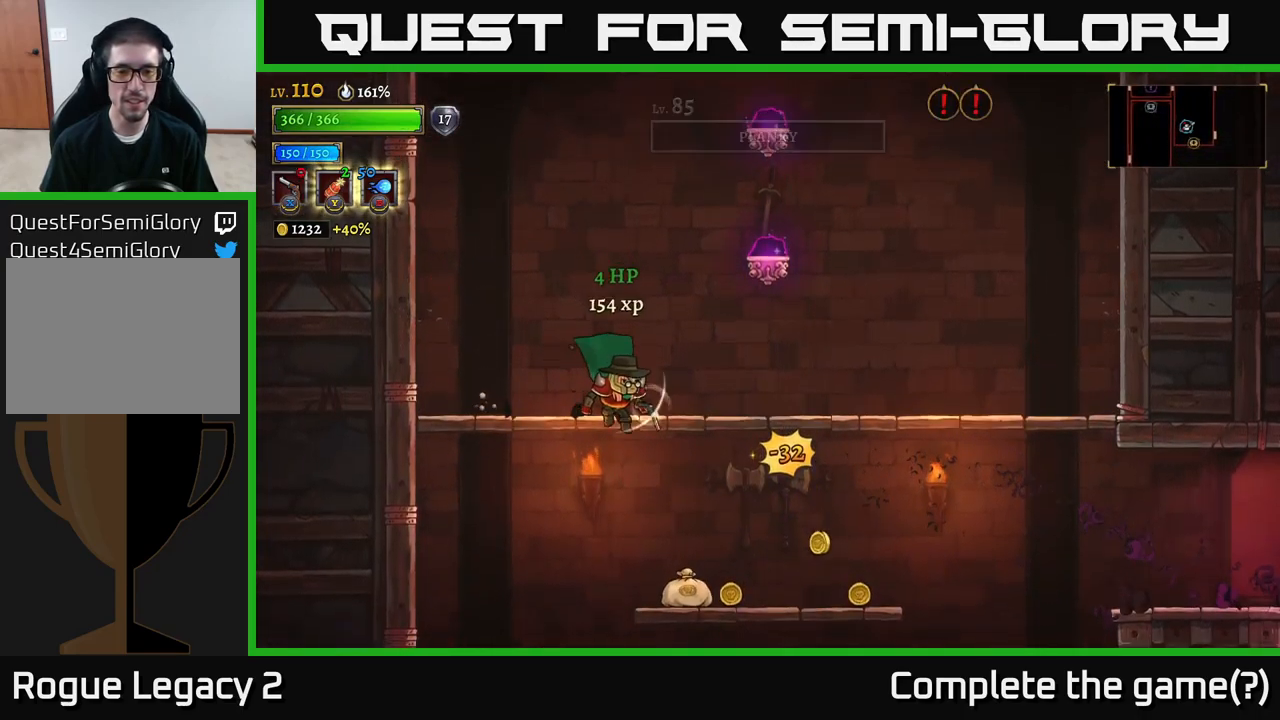
{"buttons": [], "left_stick": "right", "right_stick": "center", "events": [[17, "A", "up"], [17, "left_stick", "down-right"], [134, "left_stick", "right"], [250, "left_stick", "center"], [350, "left_stick", "right"]]}
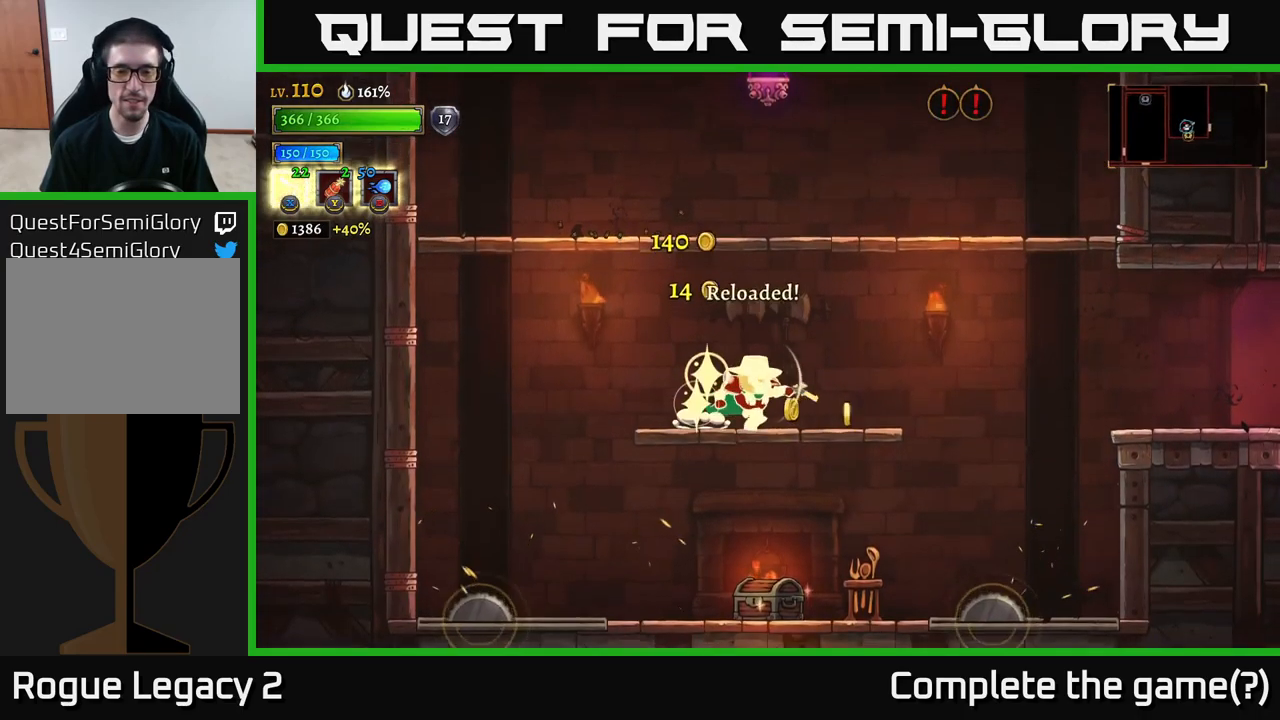
{"buttons": [], "left_stick": "center", "right_stick": "center", "events": [[450, "left_stick", "center"]]}
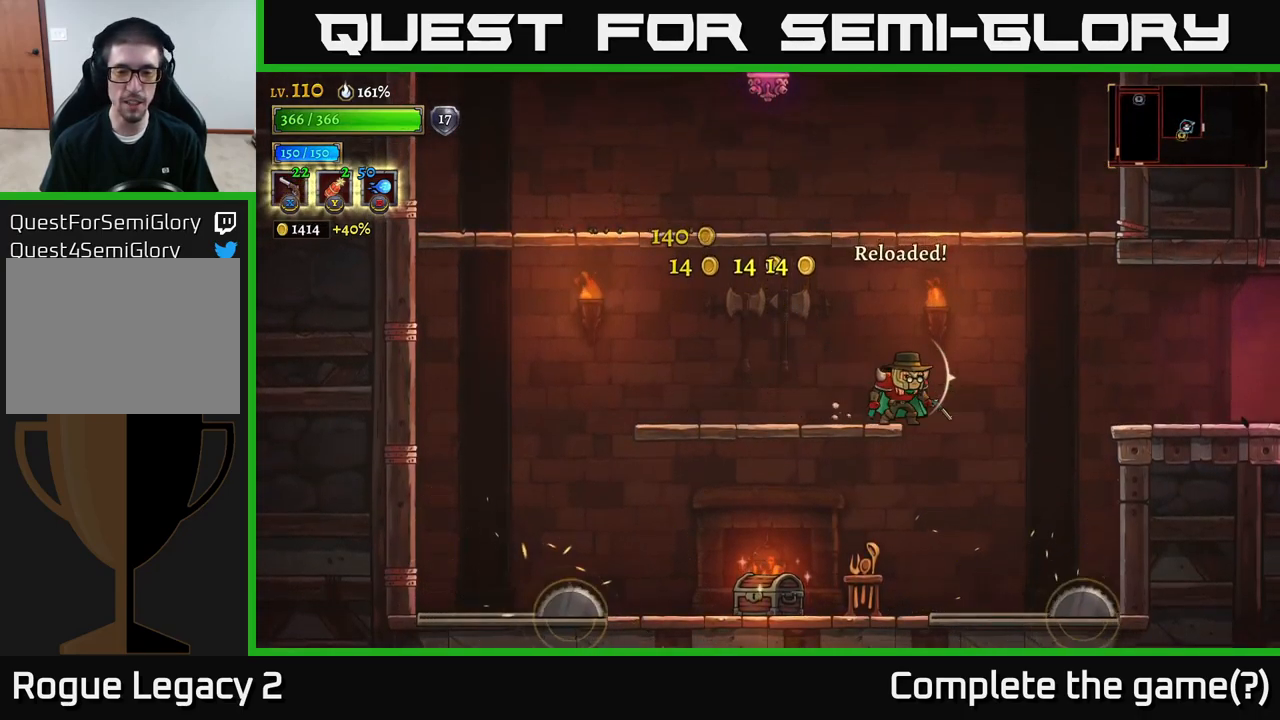
{"buttons": [], "left_stick": "left", "right_stick": "center", "events": [[184, "left_stick", "right"], [317, "left_stick", "center"], [484, "left_stick", "left"]]}
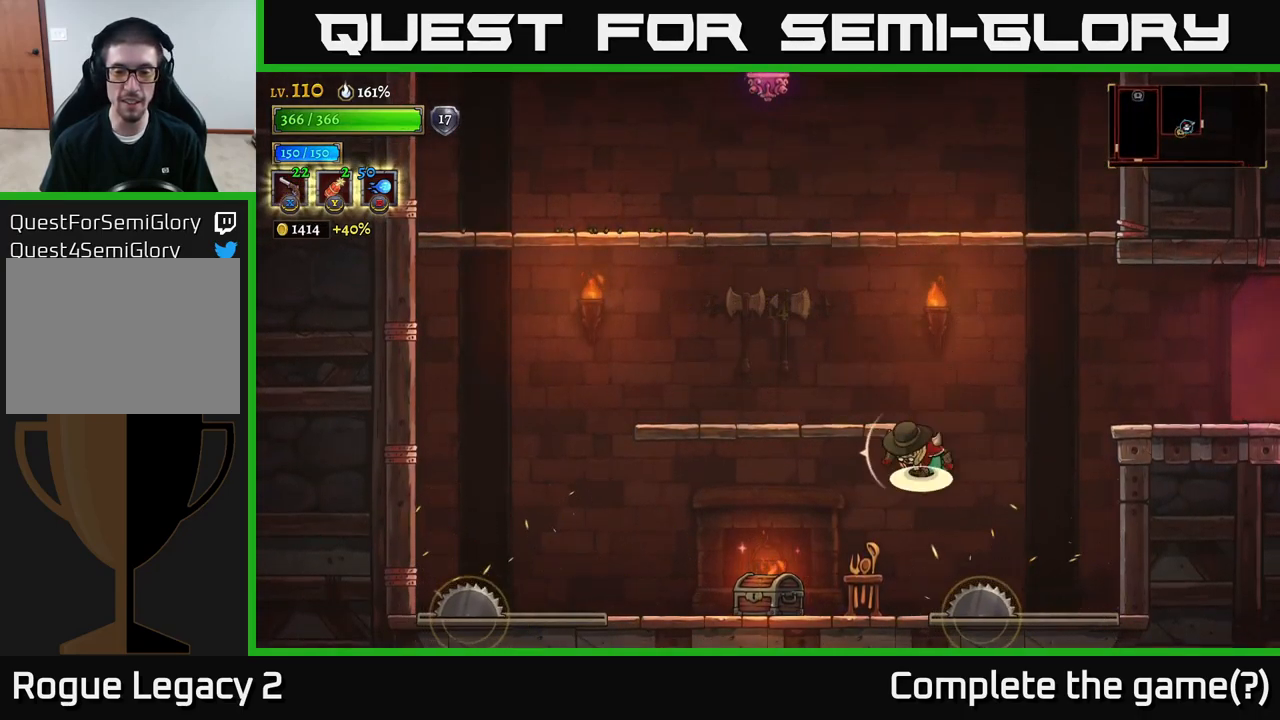
{"buttons": [], "left_stick": "left", "right_stick": "center", "events": [[67, "A", "down"], [134, "A", "up"], [317, "left_stick", "center"], [483, "left_stick", "left"]]}
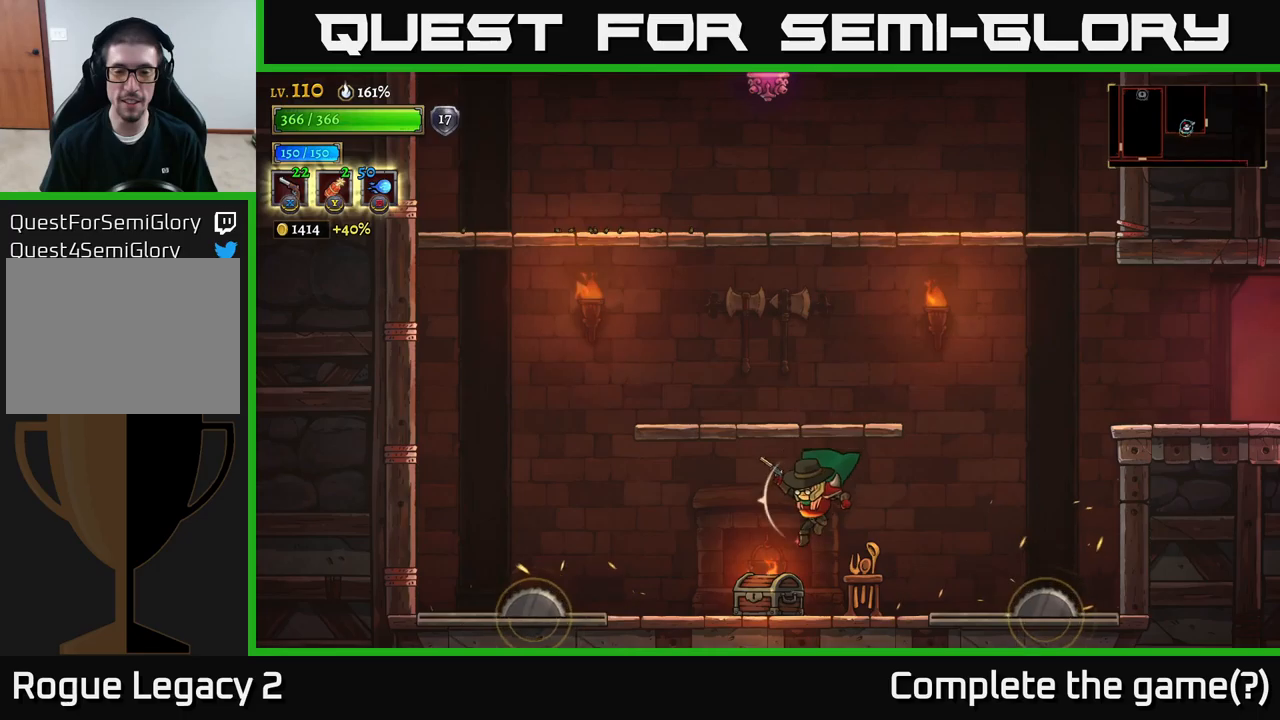
{"buttons": [], "left_stick": "center", "right_stick": "center", "events": [[150, "left_stick", "center"], [250, "R1", "down"], [333, "R1", "up"]]}
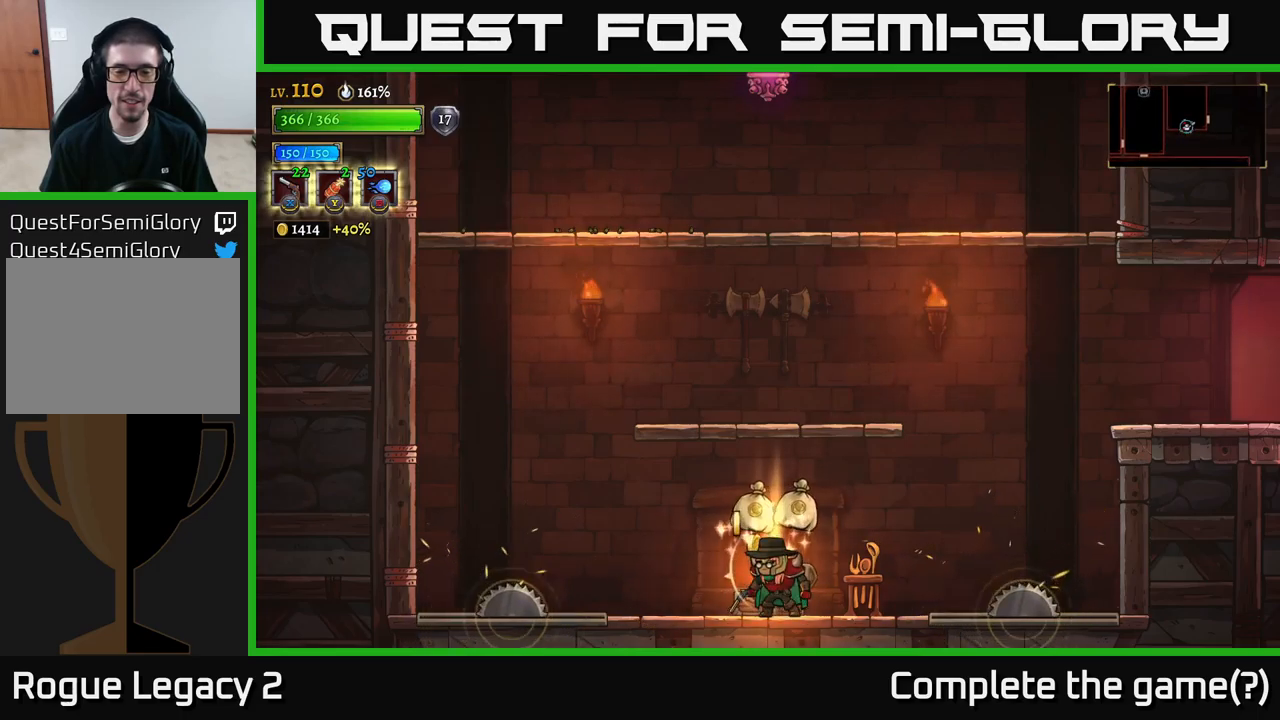
{"buttons": [], "left_stick": "center", "right_stick": "center", "events": []}
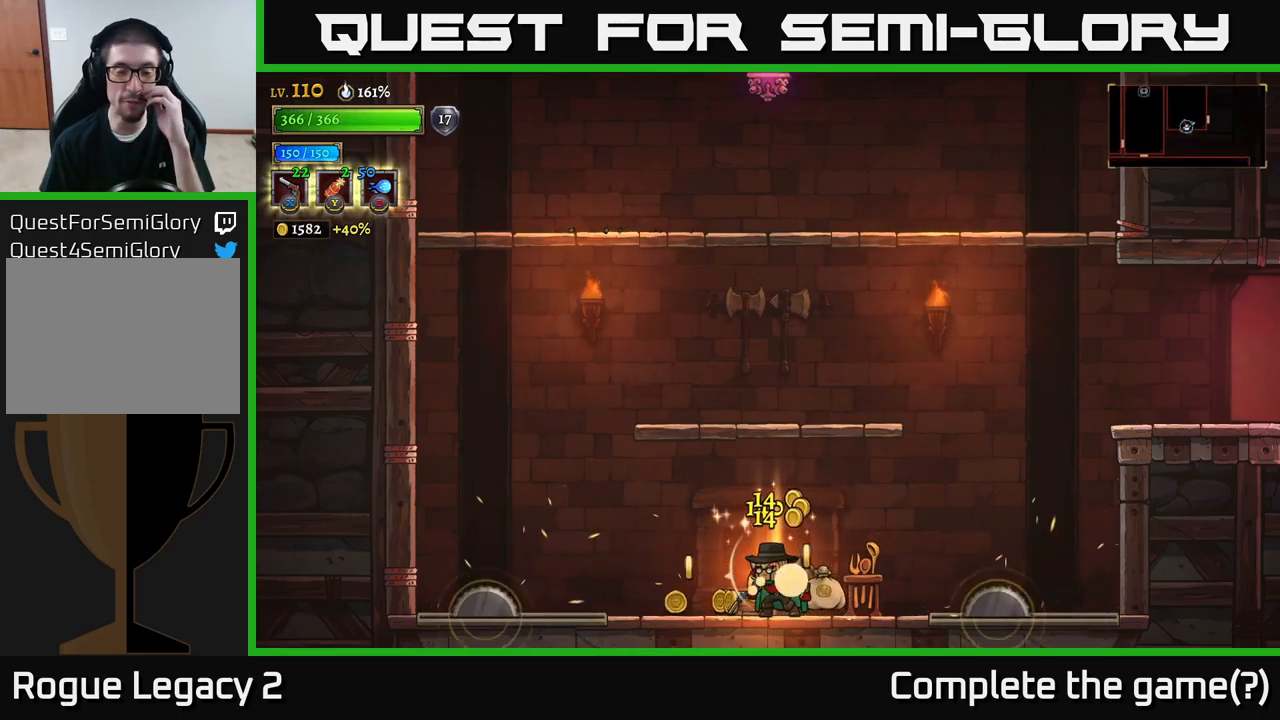
{"buttons": [], "left_stick": "center", "right_stick": "center", "events": []}
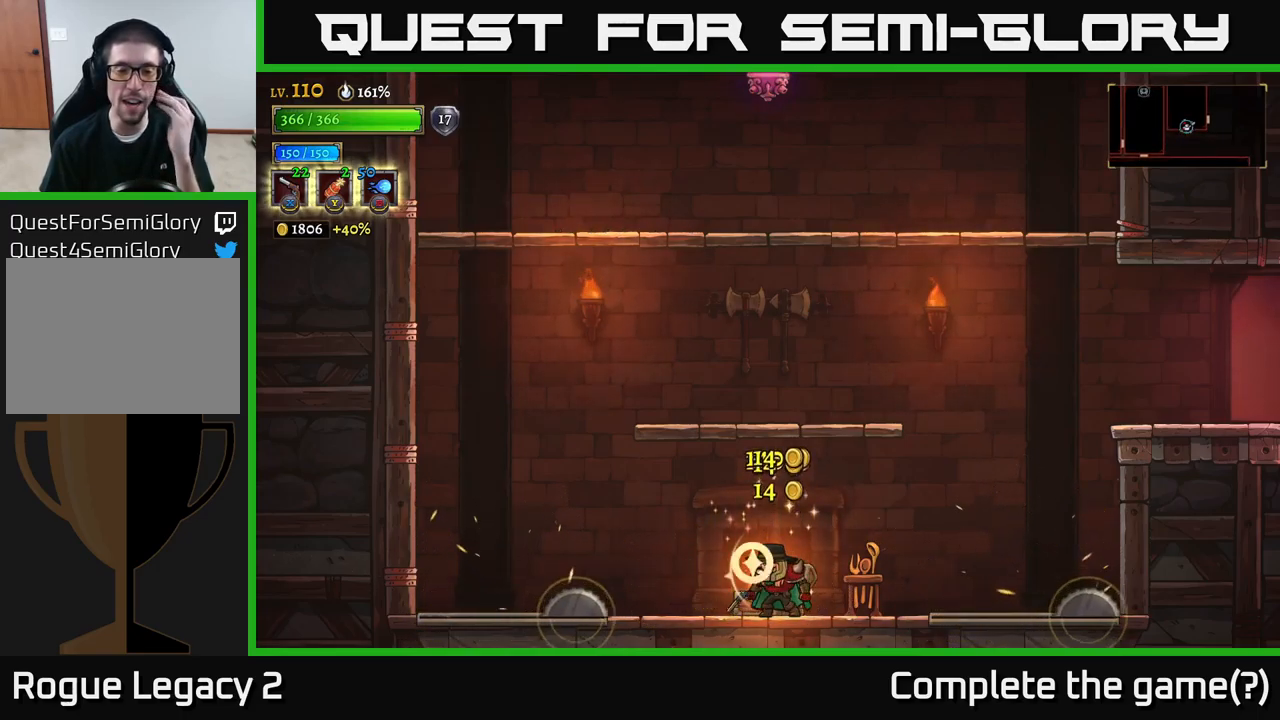
{"buttons": [], "left_stick": "center", "right_stick": "center", "events": []}
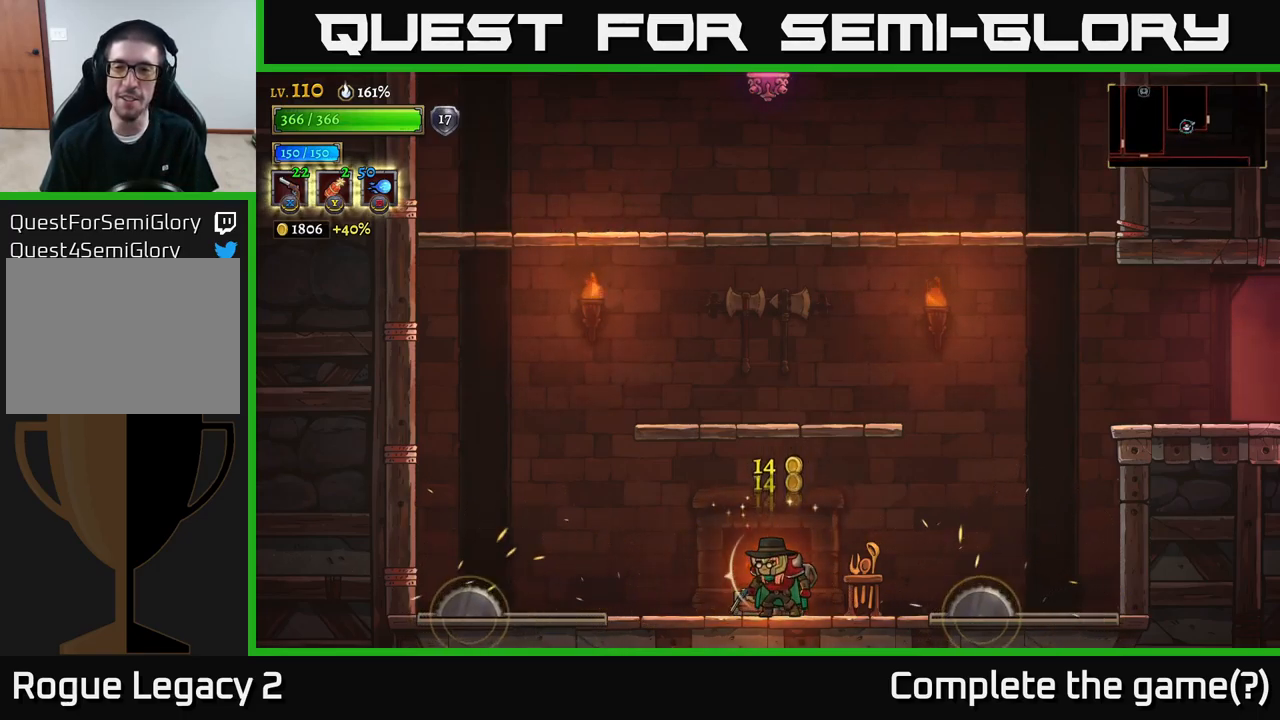
{"buttons": ["A"], "left_stick": "right", "right_stick": "center", "events": [[233, "left_stick", "right"], [383, "A", "down"]]}
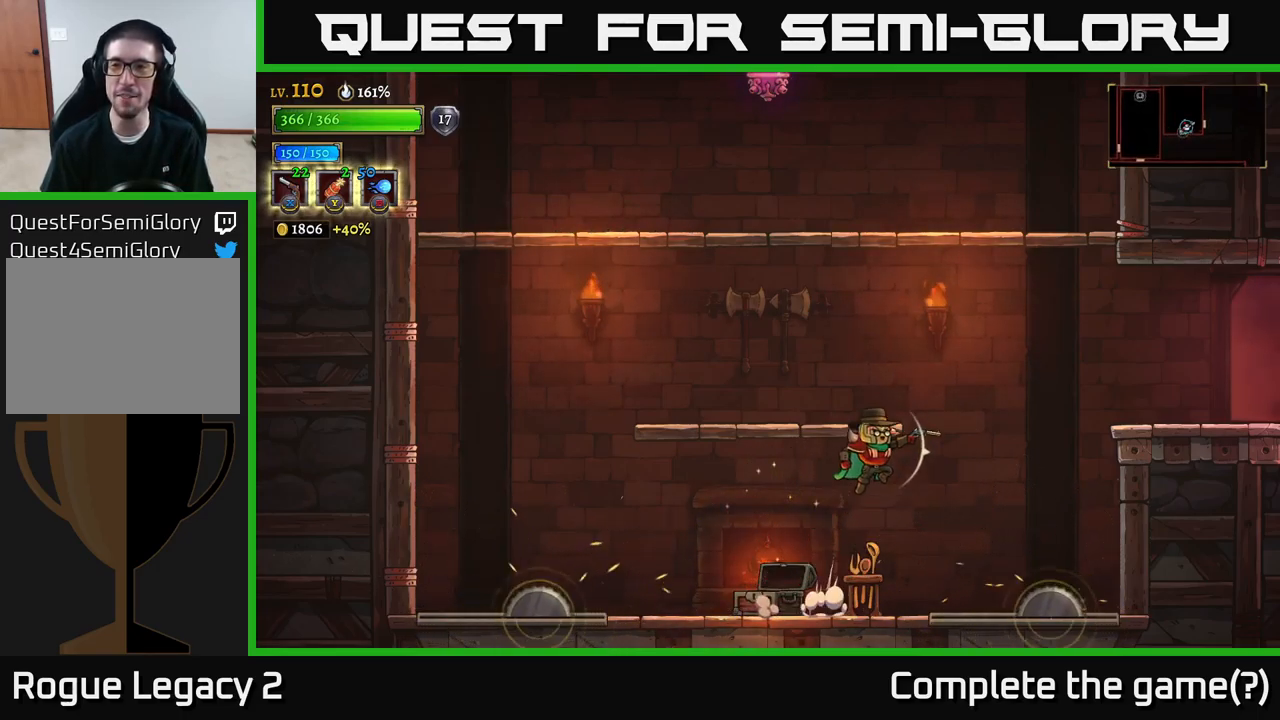
{"buttons": ["A", "R2"], "left_stick": "right", "right_stick": "center", "events": [[233, "A", "up"], [483, "A", "down"], [500, "R2", "down"]]}
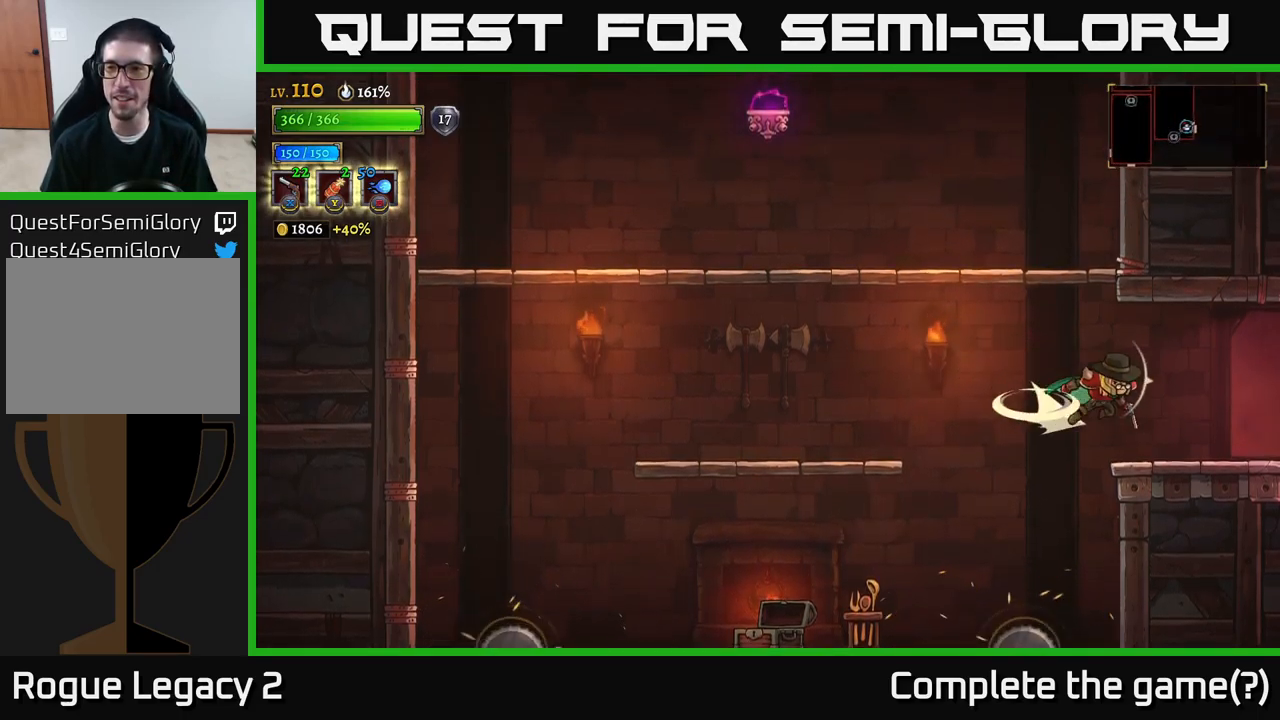
{"buttons": [], "left_stick": "center", "right_stick": "center", "events": [[33, "A", "up"], [416, "left_stick", "center"], [450, "R2", "up"]]}
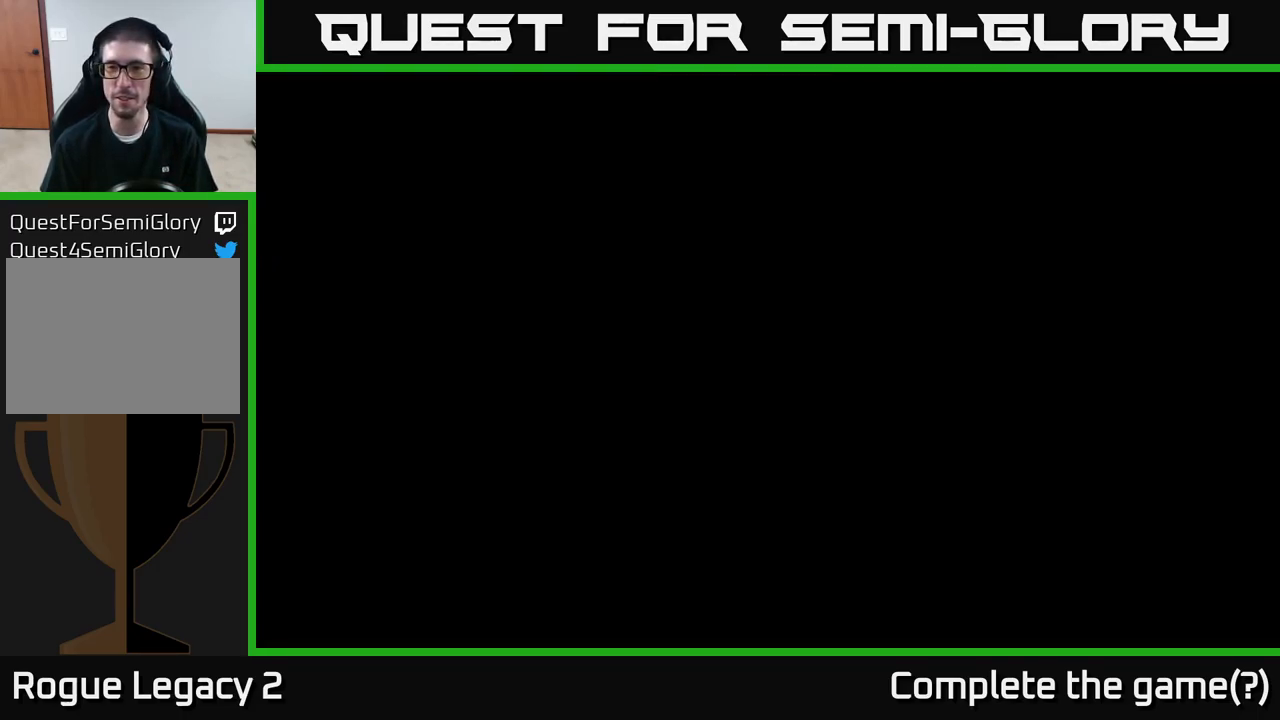
{"buttons": [], "left_stick": "center", "right_stick": "center", "events": [[133, "left_stick", "right"], [433, "left_stick", "center"]]}
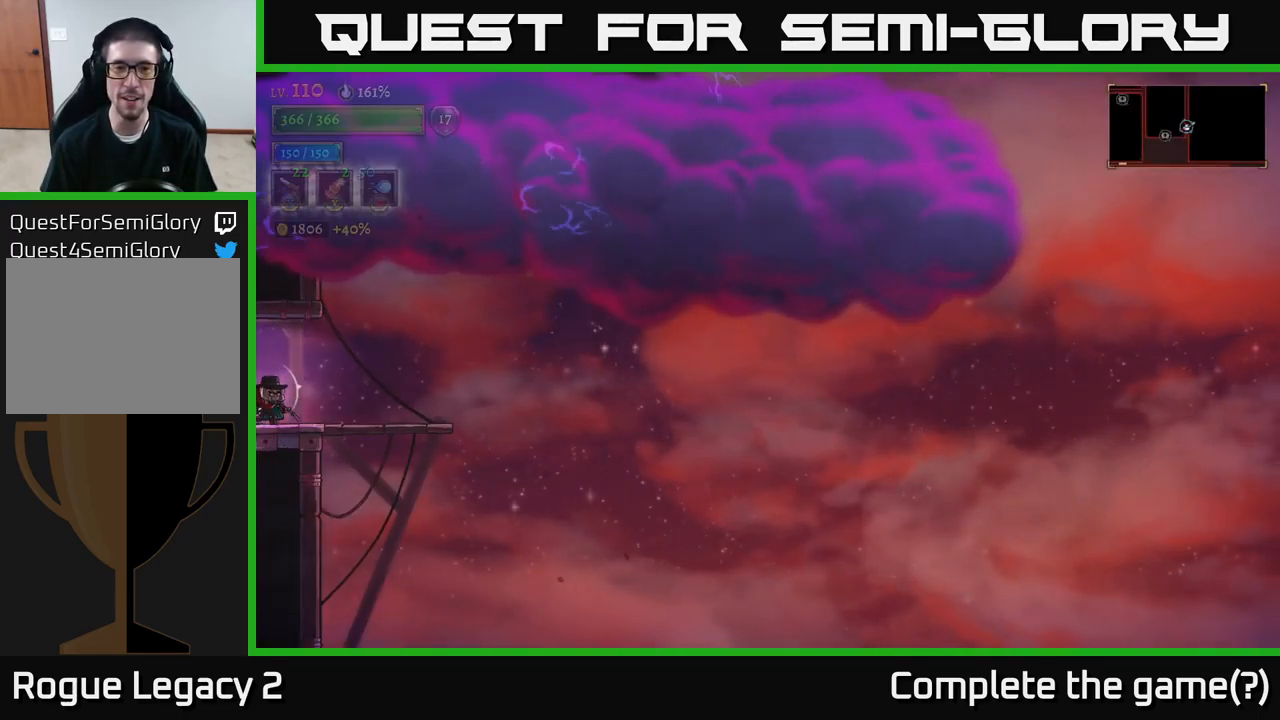
{"buttons": [], "left_stick": "right", "right_stick": "center", "events": [[133, "left_stick", "right"]]}
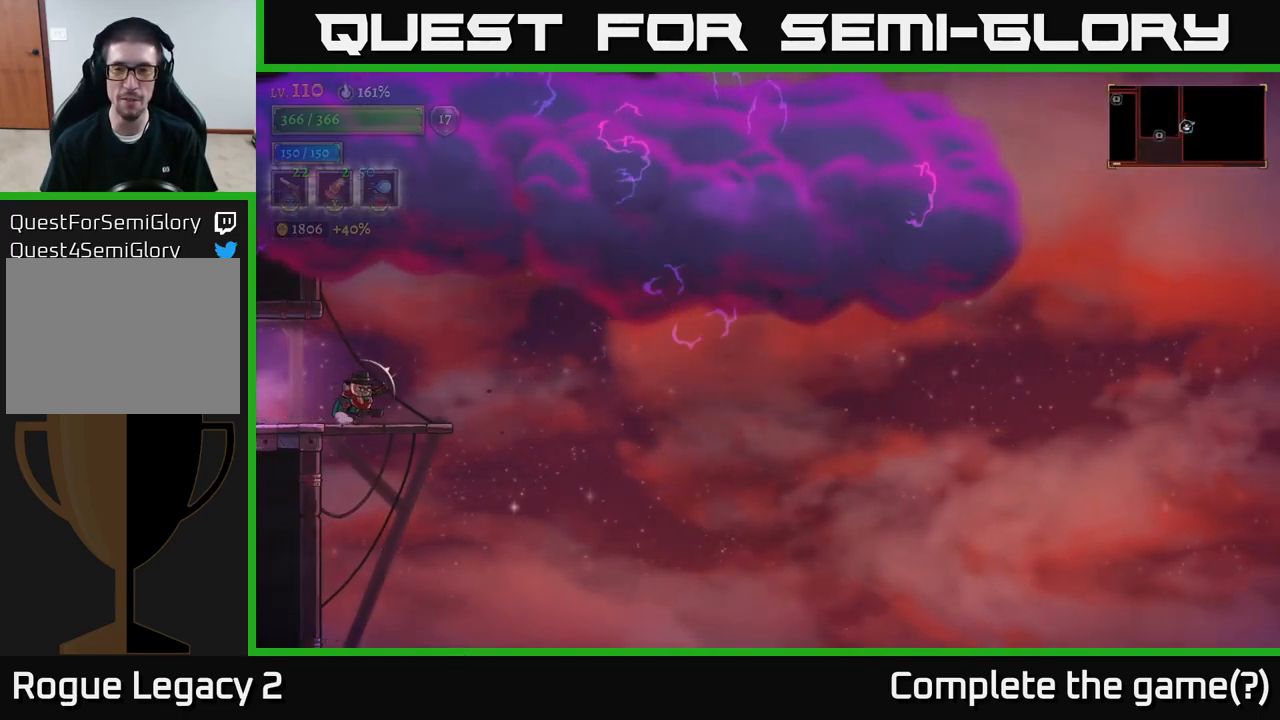
{"buttons": [], "left_stick": "center", "right_stick": "down", "events": [[33, "left_stick", "up-right"], [66, "right_stick", "down"], [133, "left_stick", "center"]]}
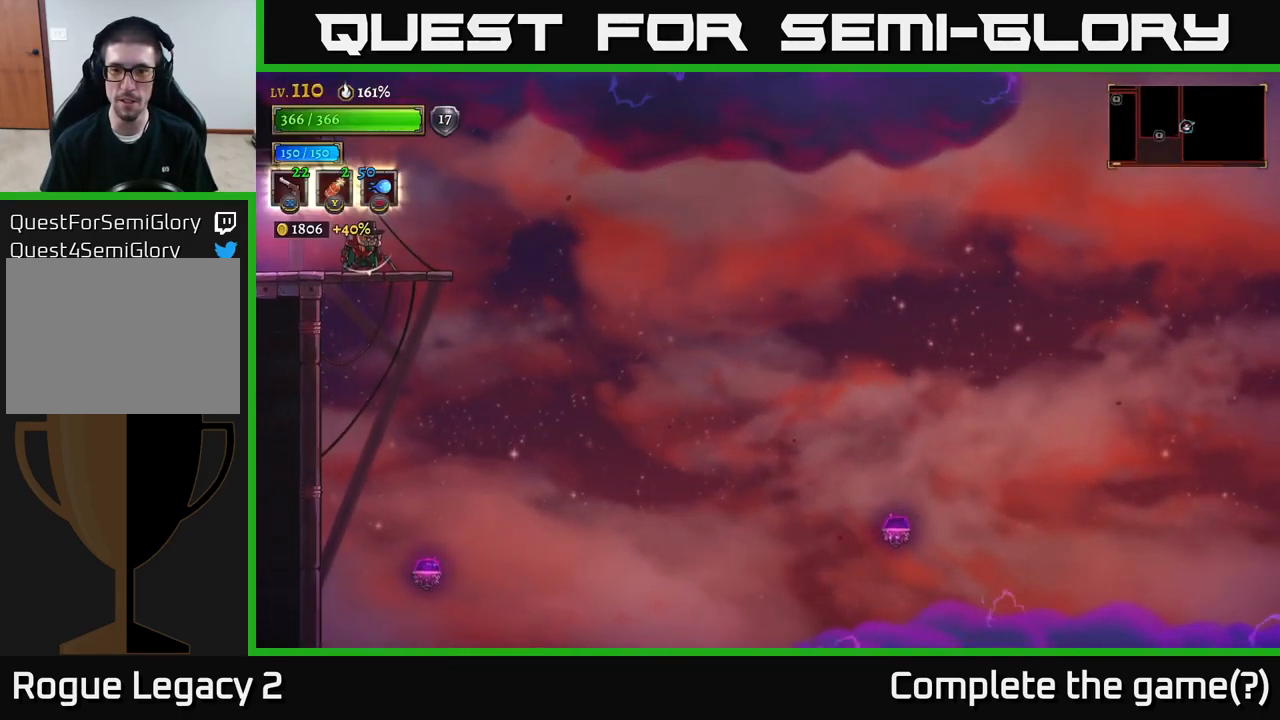
{"buttons": ["SELECT"], "left_stick": "center", "right_stick": "center", "events": [[167, "right_stick", "center"], [417, "SELECT", "down"]]}
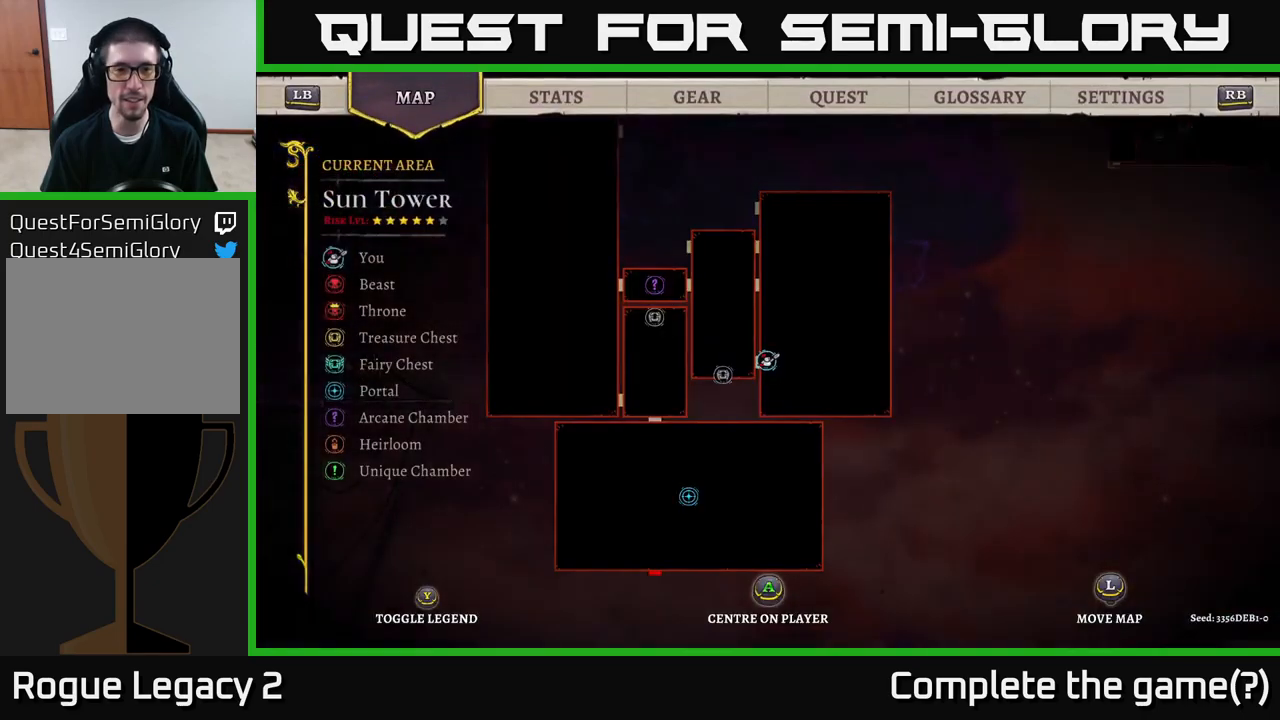
{"buttons": ["SELECT"], "left_stick": "center", "right_stick": "center", "events": [[67, "SELECT", "up"], [450, "SELECT", "down"]]}
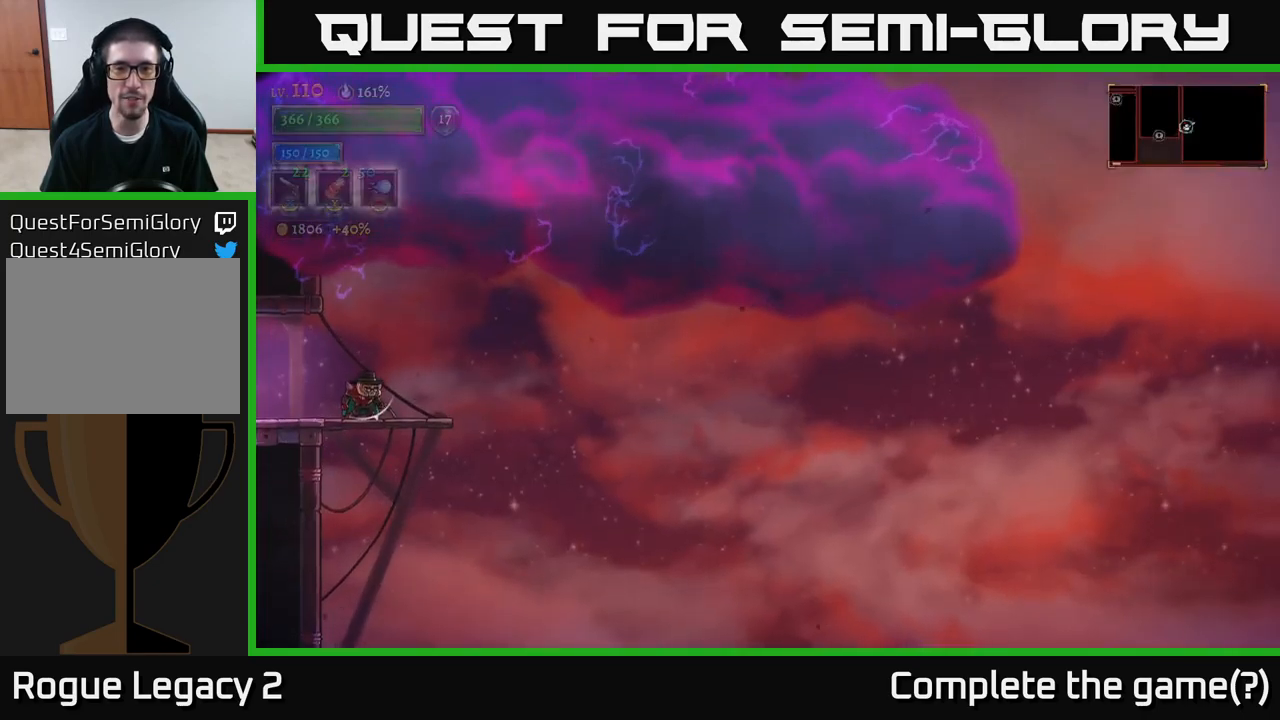
{"buttons": [], "left_stick": "right", "right_stick": "center", "events": [[50, "SELECT", "up"], [183, "left_stick", "right"]]}
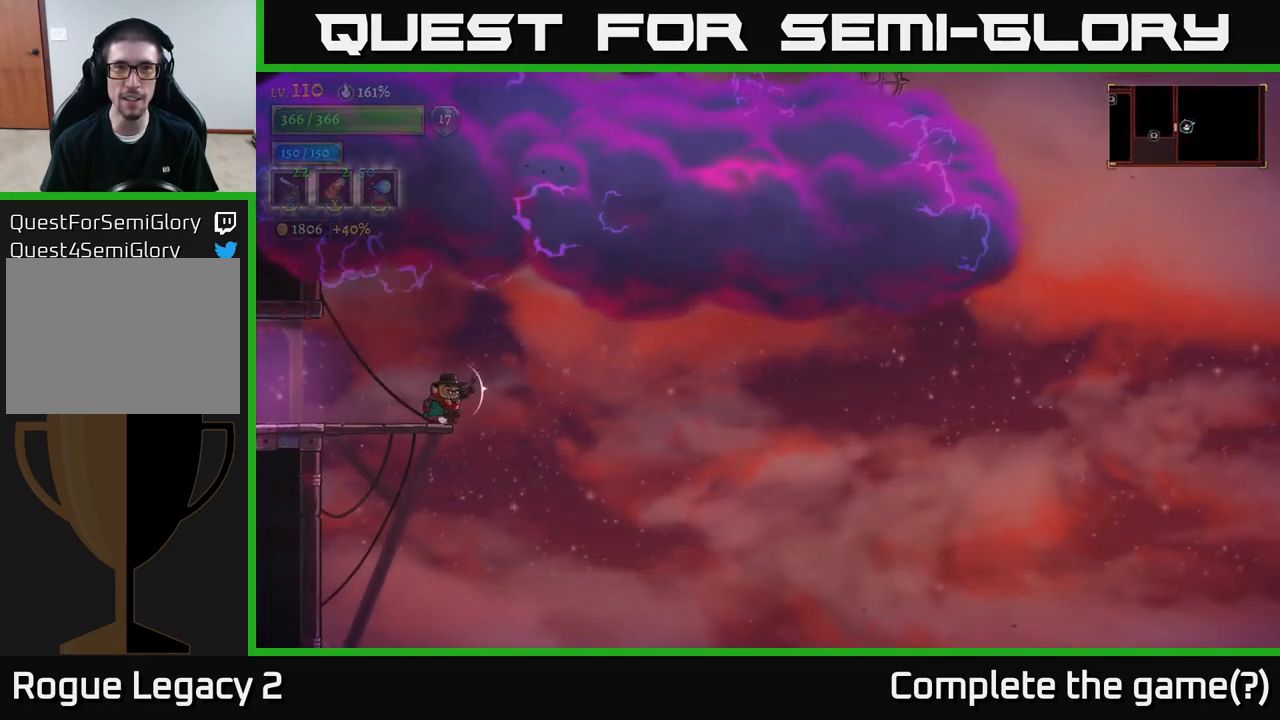
{"buttons": [], "left_stick": "right", "right_stick": "center", "events": []}
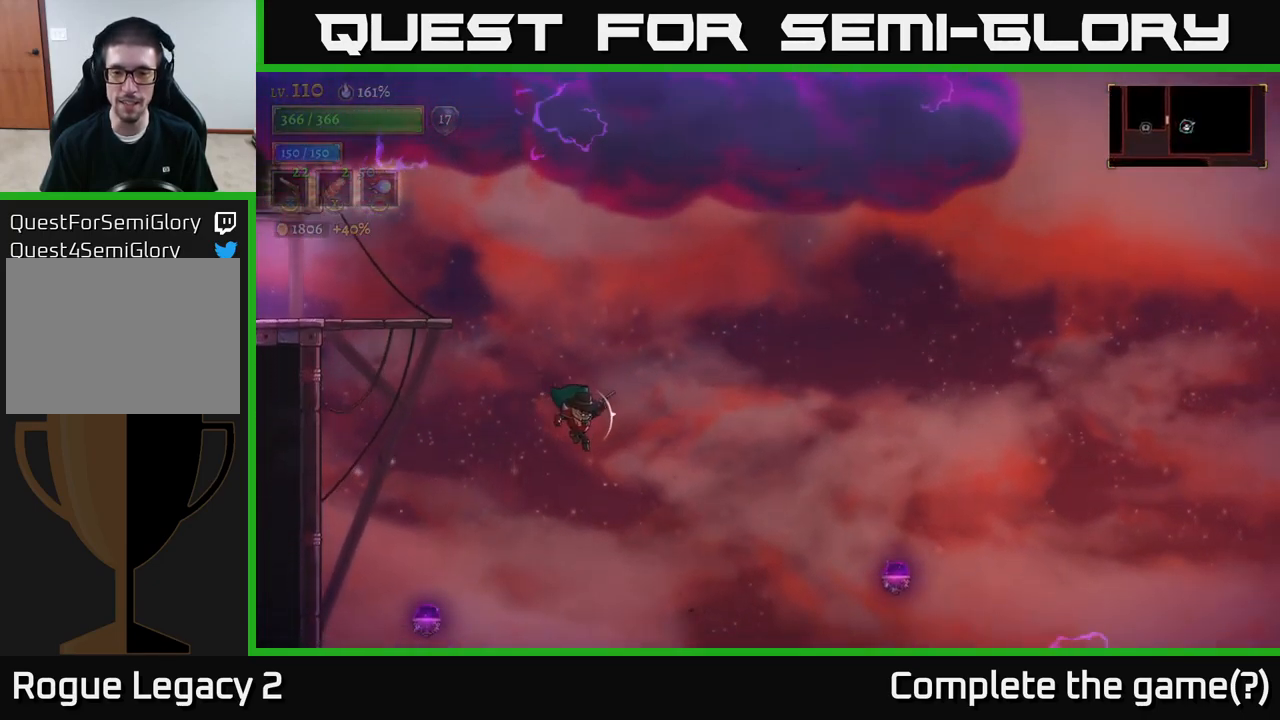
{"buttons": ["R2"], "left_stick": "right", "right_stick": "center", "events": [[300, "R2", "down"]]}
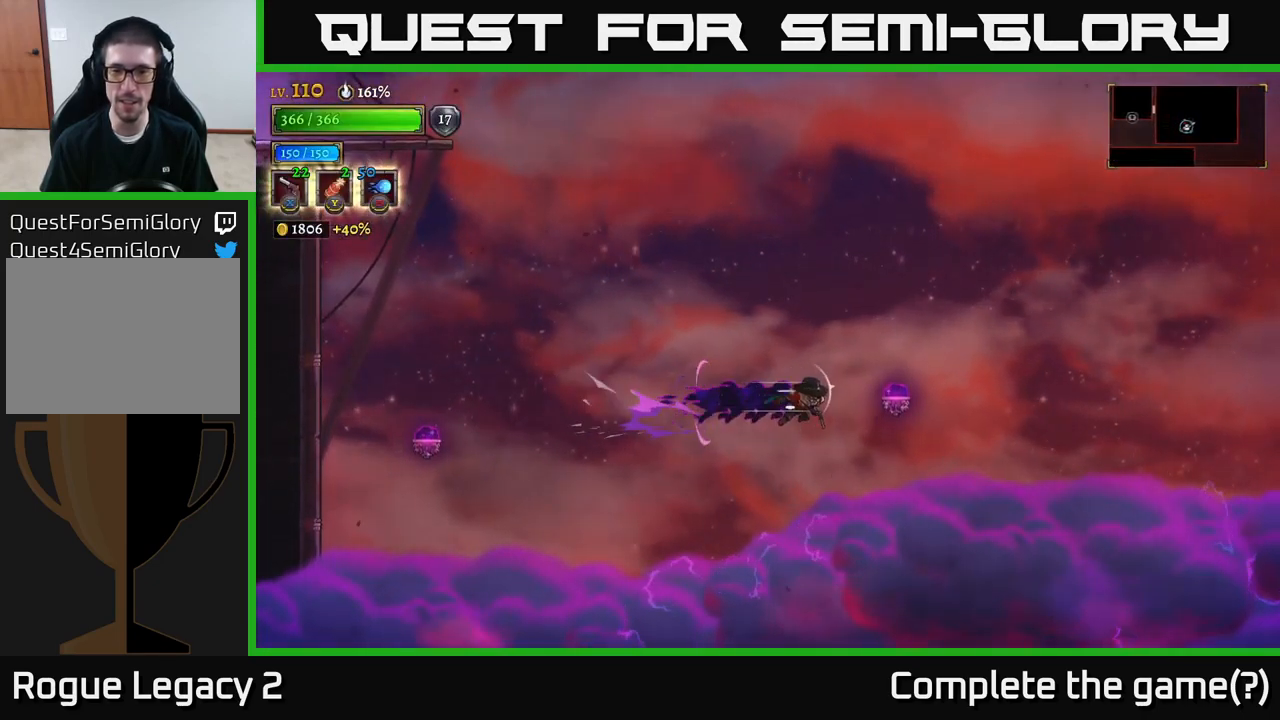
{"buttons": ["R2"], "left_stick": "right", "right_stick": "center", "events": []}
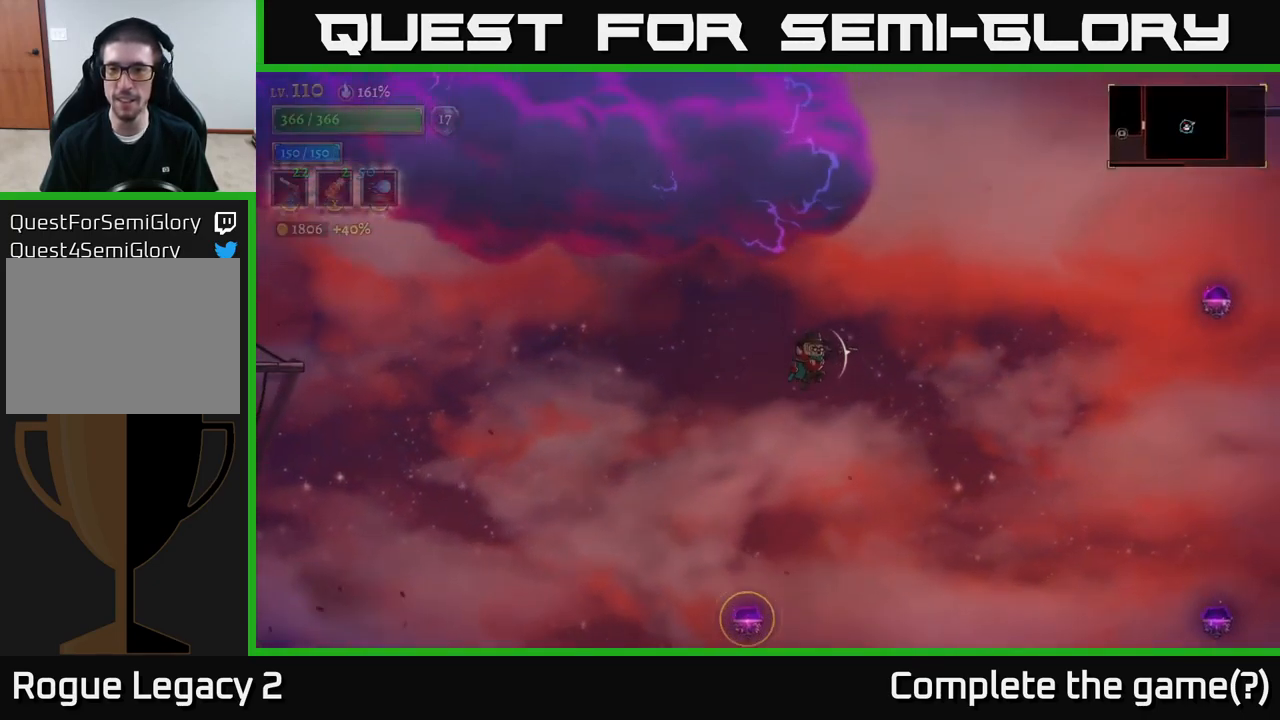
{"buttons": ["R2"], "left_stick": "right", "right_stick": "center", "events": []}
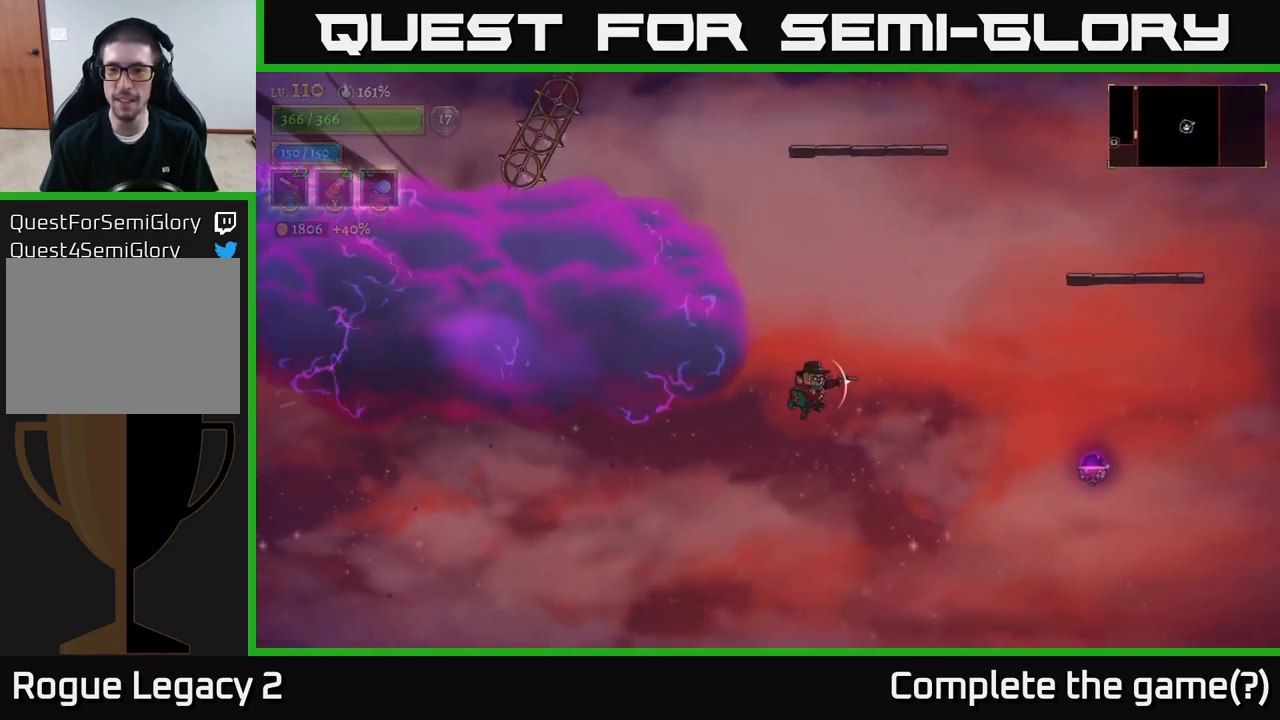
{"buttons": ["R2"], "left_stick": "right", "right_stick": "center", "events": [[50, "R2", "up"], [467, "R2", "down"]]}
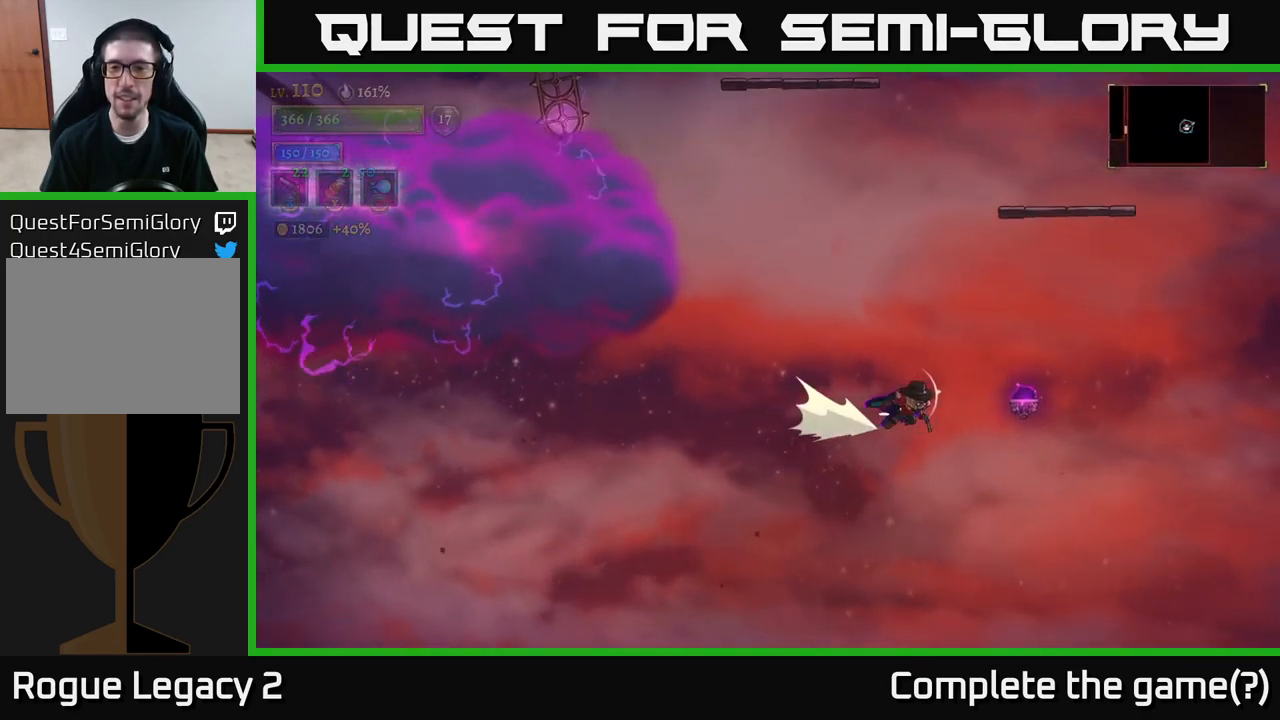
{"buttons": ["R2"], "left_stick": "left", "right_stick": "center", "events": [[433, "left_stick", "left"]]}
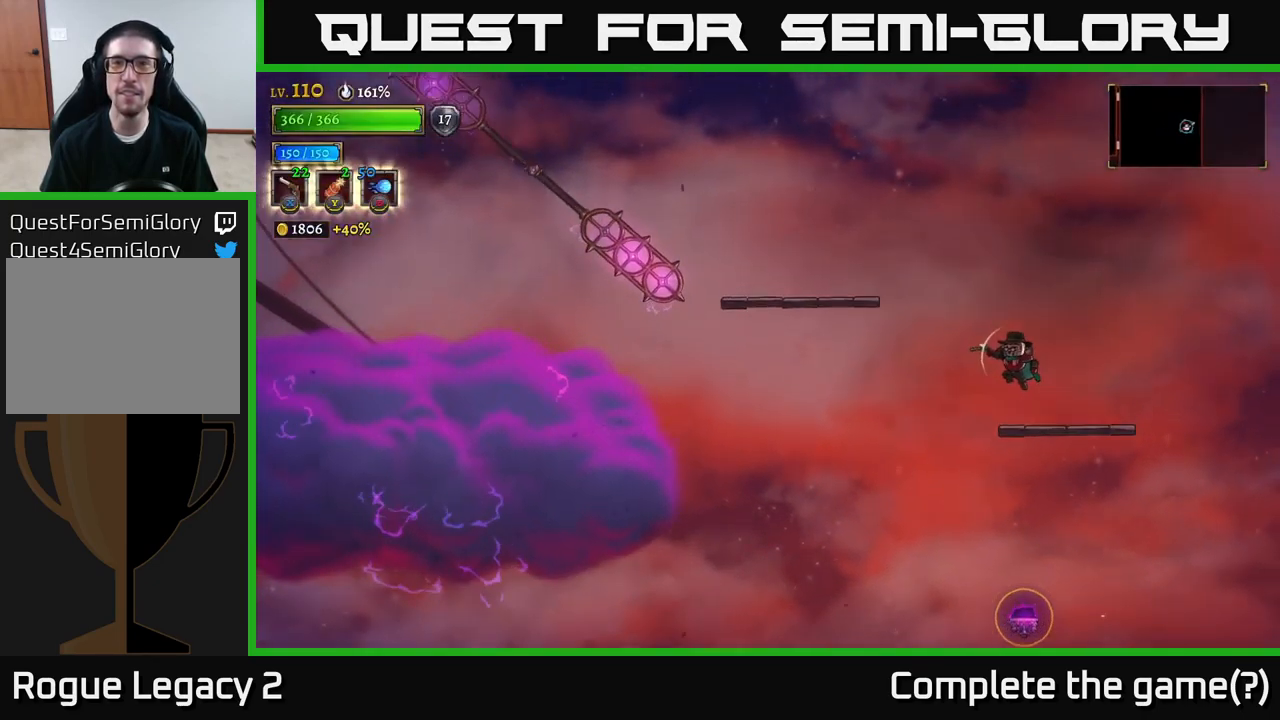
{"buttons": [], "left_stick": "right", "right_stick": "center", "events": [[50, "R2", "up"], [67, "left_stick", "center"], [417, "left_stick", "right"]]}
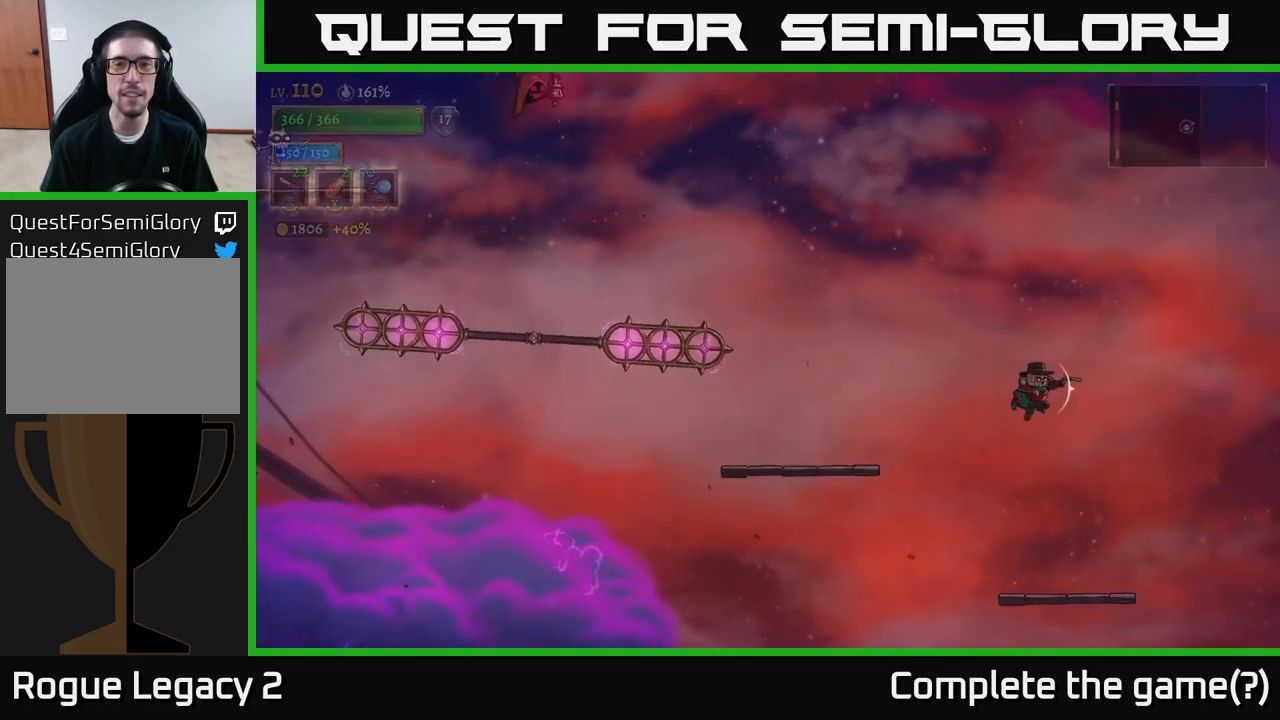
{"buttons": [], "left_stick": "center", "right_stick": "center", "events": [[117, "left_stick", "center"], [167, "left_stick", "left"], [234, "left_stick", "center"]]}
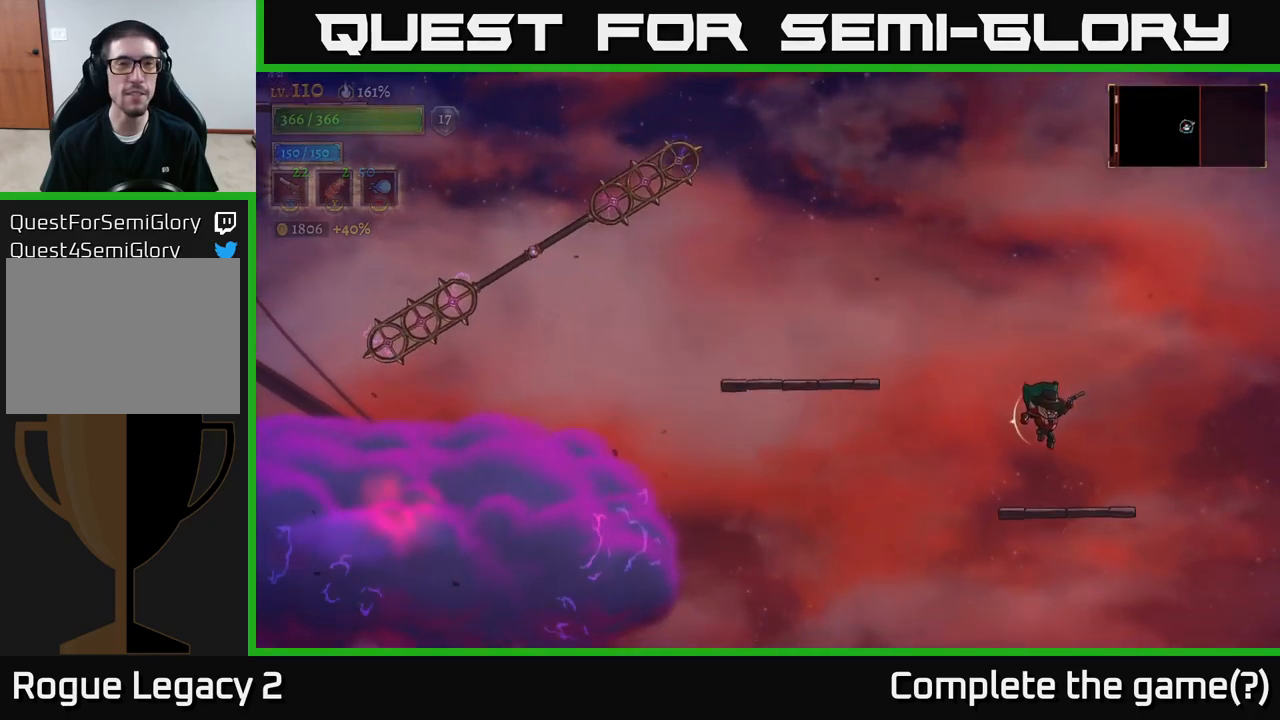
{"buttons": ["A"], "left_stick": "left", "right_stick": "center", "events": [[100, "left_stick", "left"], [217, "A", "down"]]}